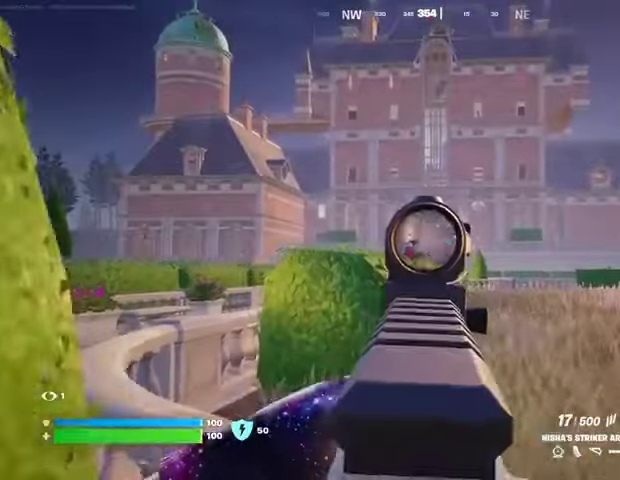
Gameplay with a controller (PlayStation layout); each line is a JSON object with the inputs held at the frame after it. "events" lists button and stick changes between this image and that frame as [ms after this image, input, new state], when the widget could be followed in between. Not read: L1 L2 R1 R2.
{"buttons": [], "left_stick": "center", "right_stick": "down", "events": [[67, "left_stick", "up"], [133, "right_stick", "down"], [200, "left_stick", "center"]]}
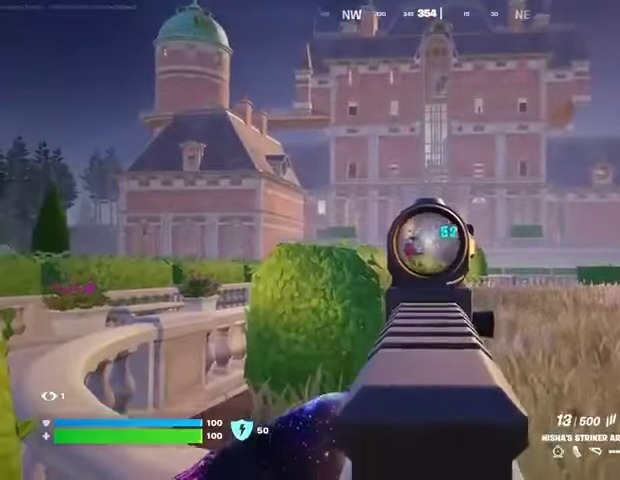
{"buttons": [], "left_stick": "center", "right_stick": "down", "events": []}
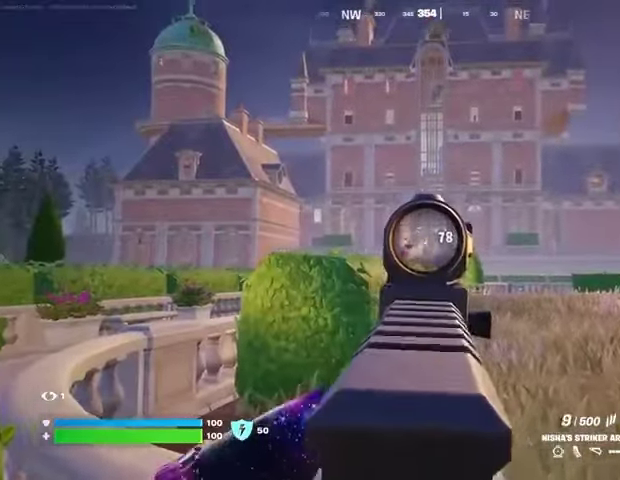
{"buttons": [], "left_stick": "left", "right_stick": "down", "events": [[100, "left_stick", "left"], [233, "left_stick", "center"], [467, "left_stick", "left"]]}
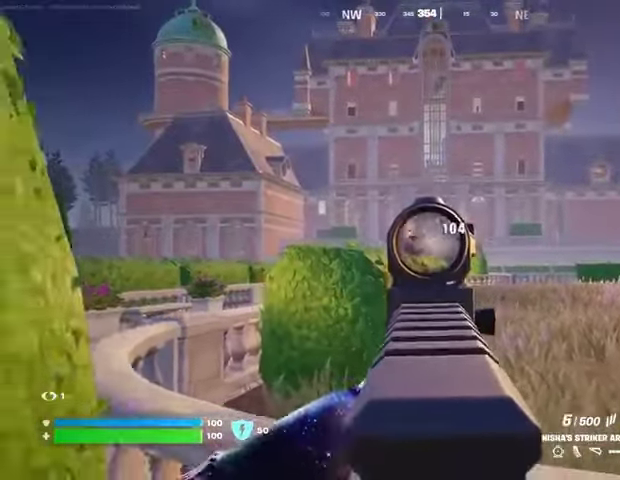
{"buttons": [], "left_stick": "left", "right_stick": "center", "events": [[33, "right_stick", "down-left"], [167, "left_stick", "right"], [267, "right_stick", "down-right"], [333, "left_stick", "down-left"], [333, "right_stick", "center"], [367, "SQUARE", "down"], [433, "SQUARE", "up"], [433, "left_stick", "left"], [433, "right_stick", "left"], [500, "right_stick", "center"]]}
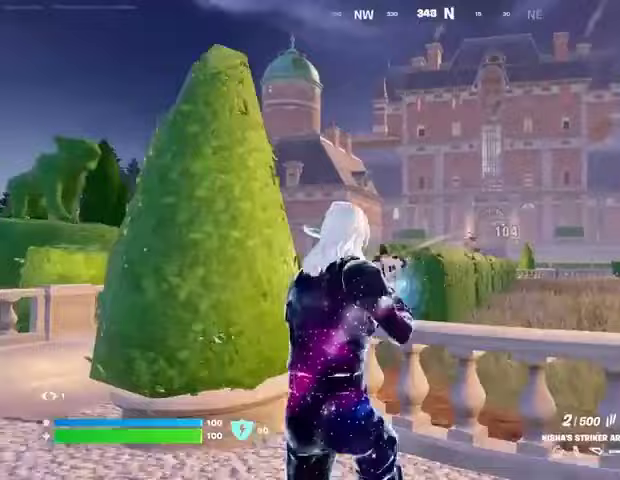
{"buttons": [], "left_stick": "right", "right_stick": "left", "events": [[200, "right_stick", "left"], [300, "left_stick", "up"], [500, "left_stick", "right"]]}
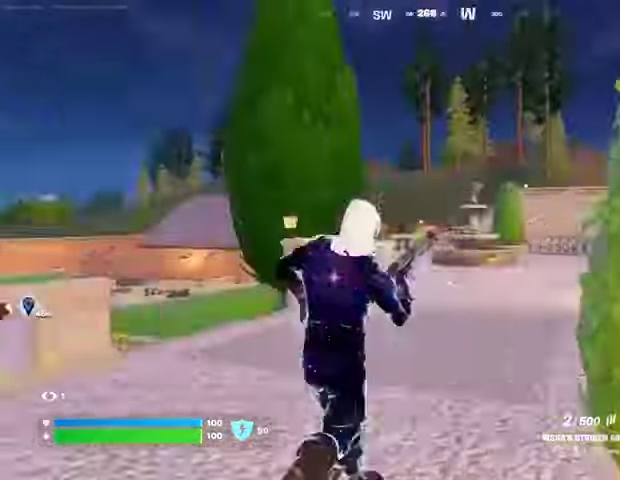
{"buttons": ["CROSS"], "left_stick": "down", "right_stick": "center", "events": [[233, "right_stick", "center"], [367, "left_stick", "down"], [500, "CROSS", "down"]]}
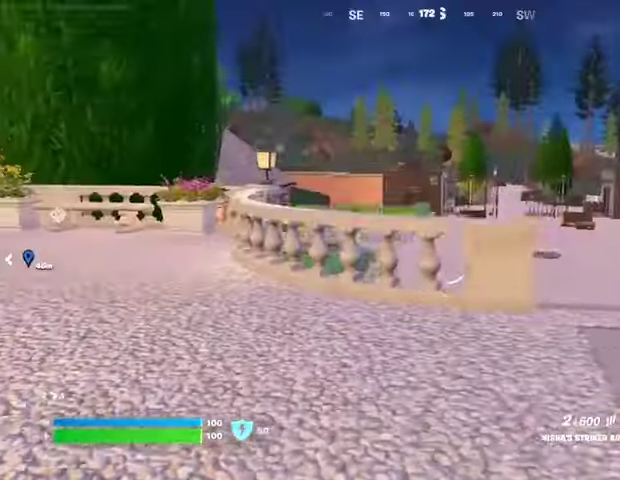
{"buttons": [], "left_stick": "down-right", "right_stick": "left", "events": [[33, "CROSS", "up"], [33, "left_stick", "down-right"], [167, "left_stick", "right"], [467, "left_stick", "down-right"], [500, "right_stick", "left"]]}
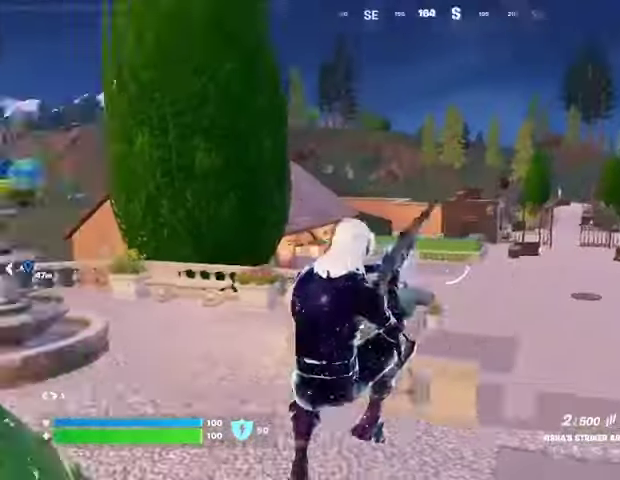
{"buttons": ["L3"], "left_stick": "up-left", "right_stick": "center", "events": [[100, "left_stick", "left"], [300, "left_stick", "up-left"], [467, "L3", "down"], [467, "right_stick", "center"]]}
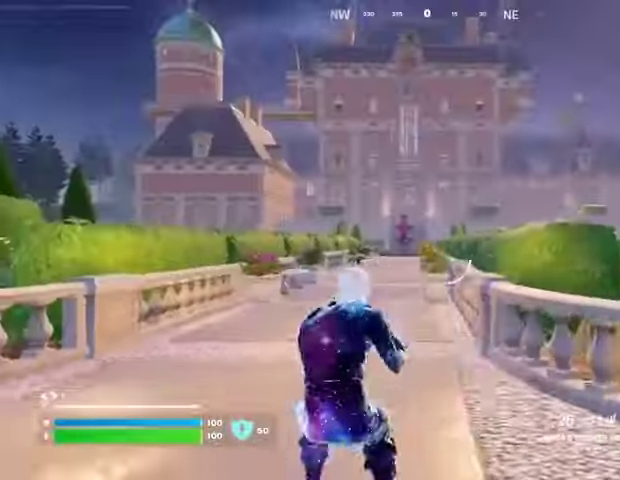
{"buttons": [], "left_stick": "up-right", "right_stick": "center", "events": [[33, "L3", "up"], [467, "left_stick", "up-right"]]}
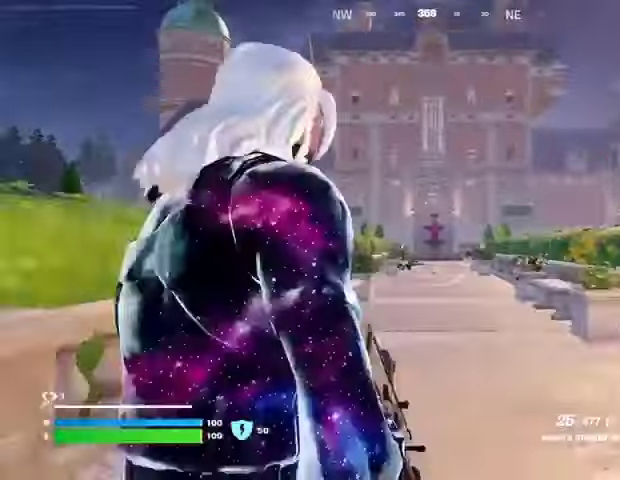
{"buttons": [], "left_stick": "up", "right_stick": "down", "events": [[133, "left_stick", "up"], [200, "right_stick", "up"], [300, "right_stick", "center"], [400, "R3", "down"], [400, "right_stick", "down"], [467, "R3", "up"]]}
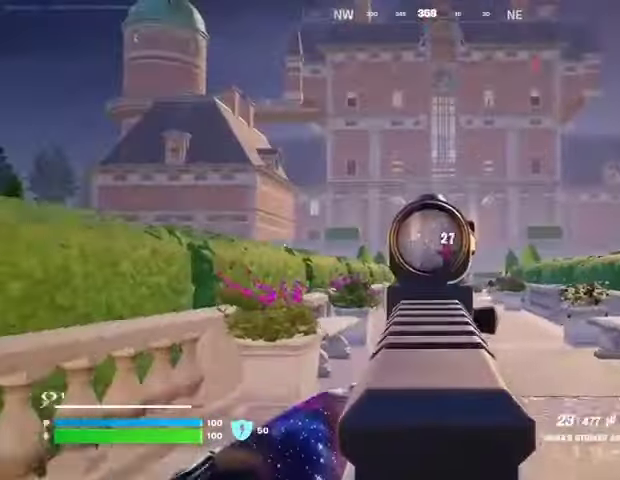
{"buttons": [], "left_stick": "center", "right_stick": "center", "events": [[67, "left_stick", "center"], [500, "right_stick", "center"]]}
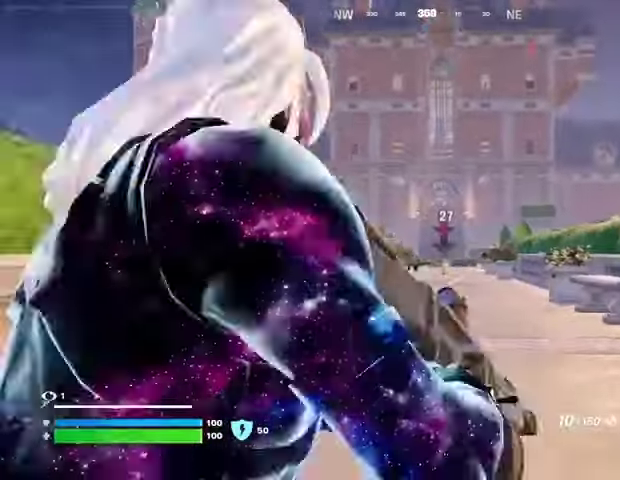
{"buttons": [], "left_stick": "center", "right_stick": "center", "events": []}
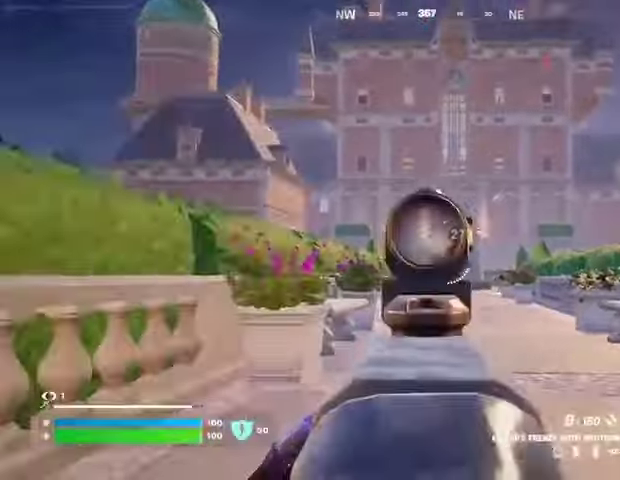
{"buttons": [], "left_stick": "center", "right_stick": "center", "events": []}
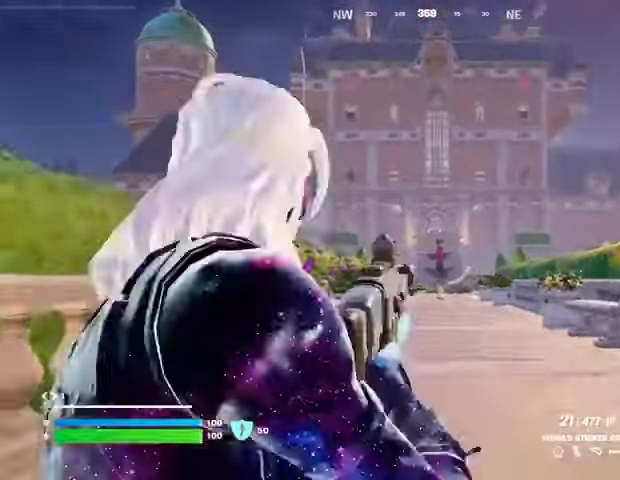
{"buttons": [], "left_stick": "center", "right_stick": "down", "events": [[100, "left_stick", "left"], [167, "right_stick", "down"], [200, "left_stick", "center"], [267, "right_stick", "center"], [333, "left_stick", "left"], [467, "left_stick", "center"], [467, "right_stick", "down"]]}
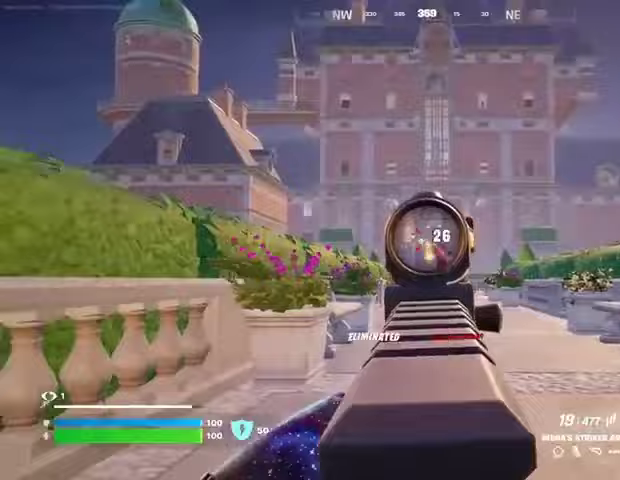
{"buttons": [], "left_stick": "right", "right_stick": "right", "events": [[100, "left_stick", "right"], [167, "right_stick", "right"], [267, "R3", "down"], [433, "R3", "up"]]}
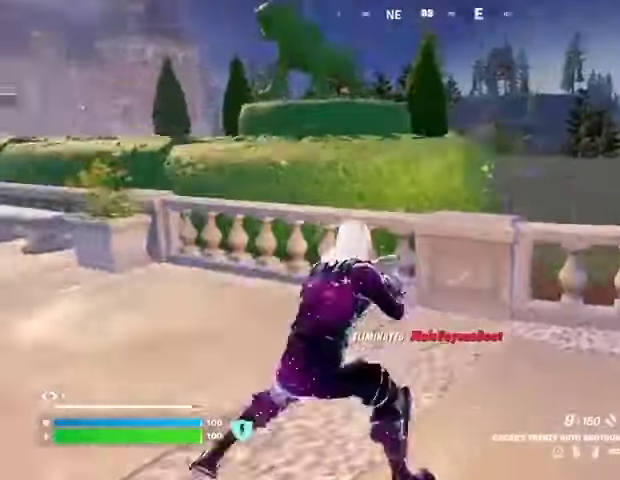
{"buttons": [], "left_stick": "right", "right_stick": "right", "events": [[67, "right_stick", "center"], [133, "SQUARE", "down"], [200, "SQUARE", "up"], [333, "right_stick", "right"]]}
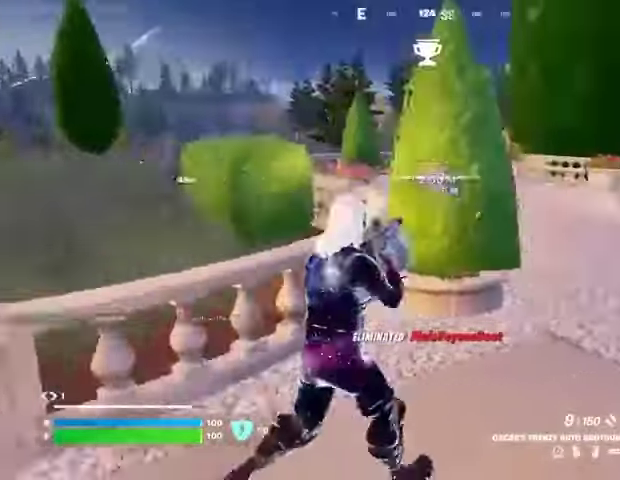
{"buttons": [], "left_stick": "up", "right_stick": "center", "events": [[133, "left_stick", "up"], [233, "L3", "down"], [233, "right_stick", "center"], [433, "L3", "up"]]}
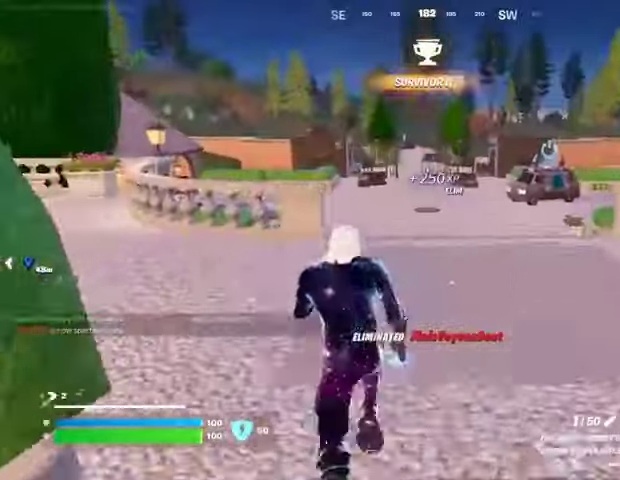
{"buttons": [], "left_stick": "up", "right_stick": "center", "events": []}
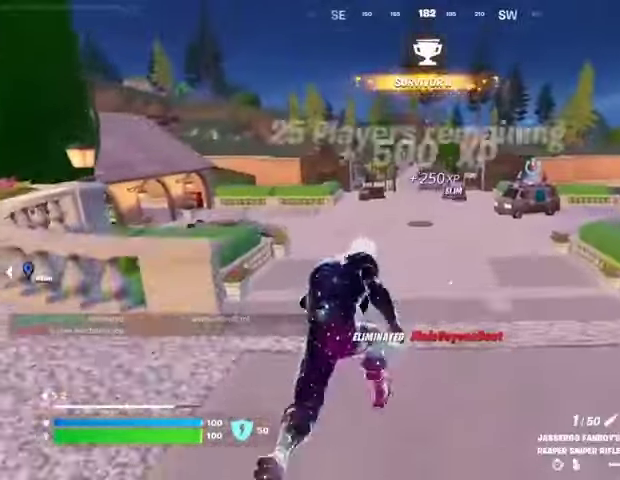
{"buttons": [], "left_stick": "up", "right_stick": "center", "events": [[100, "CROSS", "down"], [167, "CROSS", "up"], [333, "CROSS", "down"], [433, "CROSS", "up"]]}
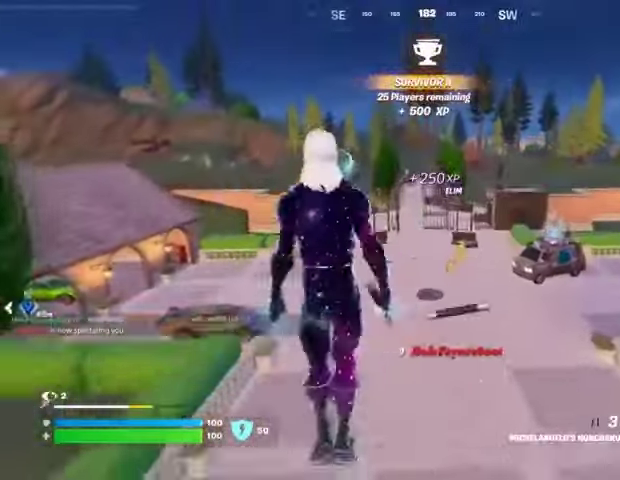
{"buttons": [], "left_stick": "down-right", "right_stick": "left", "events": [[167, "right_stick", "left"], [233, "left_stick", "right"], [333, "left_stick", "down-right"]]}
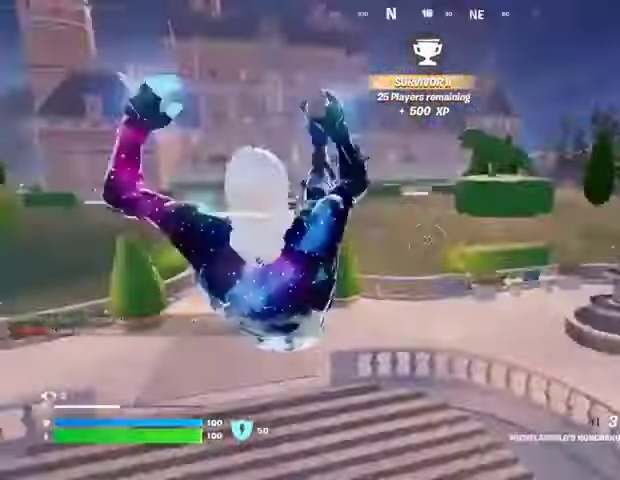
{"buttons": [], "left_stick": "up", "right_stick": "left", "events": [[33, "left_stick", "down"], [267, "left_stick", "left"], [433, "left_stick", "up"]]}
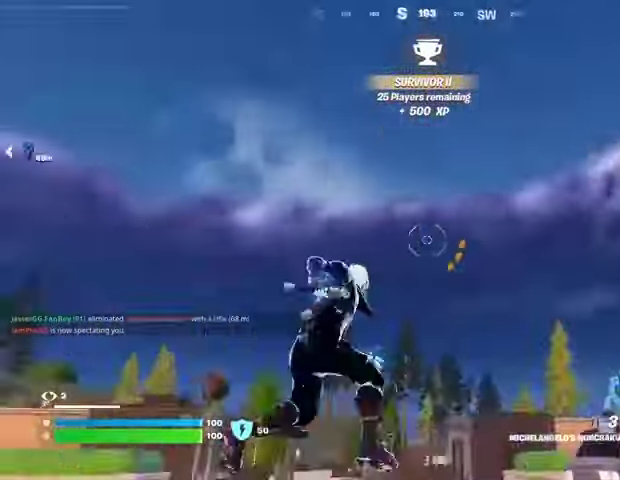
{"buttons": [], "left_stick": "up", "right_stick": "down", "events": [[33, "right_stick", "center"], [233, "right_stick", "left"], [367, "right_stick", "center"], [433, "right_stick", "down"]]}
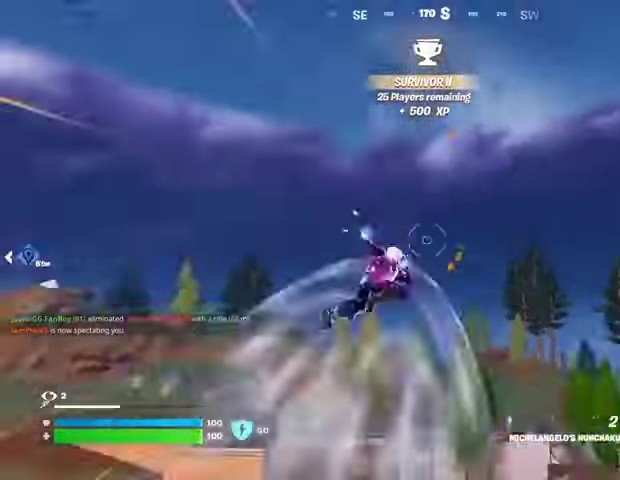
{"buttons": [], "left_stick": "up-right", "right_stick": "center", "events": [[233, "right_stick", "center"], [433, "left_stick", "up-right"]]}
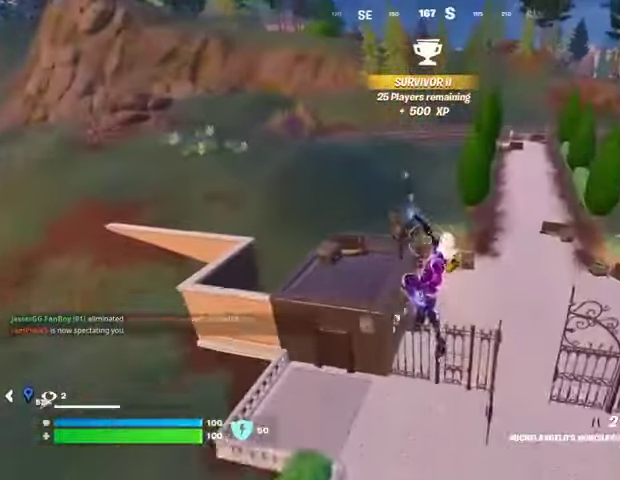
{"buttons": [], "left_stick": "up-right", "right_stick": "center", "events": [[233, "right_stick", "up-left"], [400, "right_stick", "center"]]}
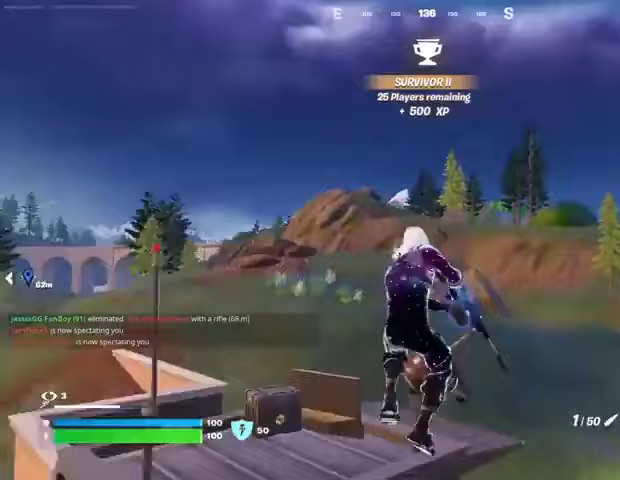
{"buttons": [], "left_stick": "up-right", "right_stick": "center", "events": [[333, "right_stick", "up-right"], [400, "L3", "down"], [433, "right_stick", "center"], [500, "L3", "up"]]}
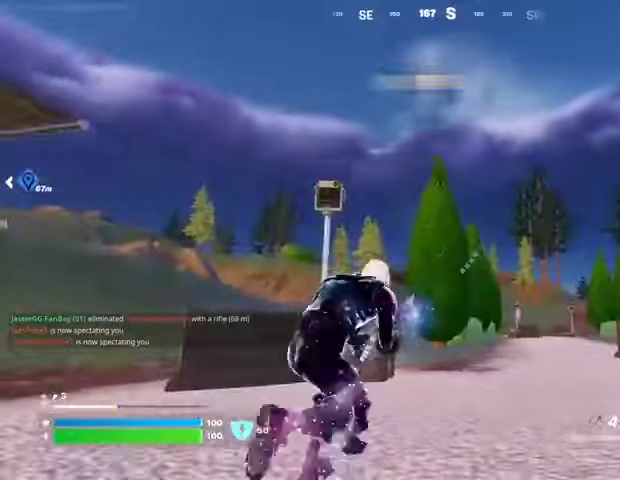
{"buttons": [], "left_stick": "up-right", "right_stick": "center", "events": [[33, "CROSS", "down"], [100, "CROSS", "up"]]}
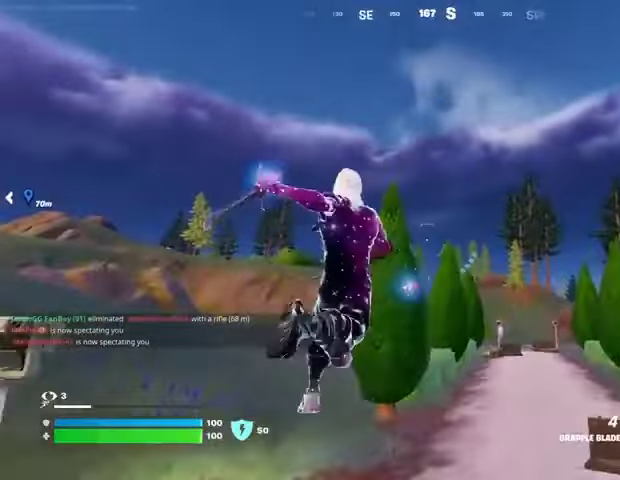
{"buttons": [], "left_stick": "up", "right_stick": "center", "events": [[267, "left_stick", "up"]]}
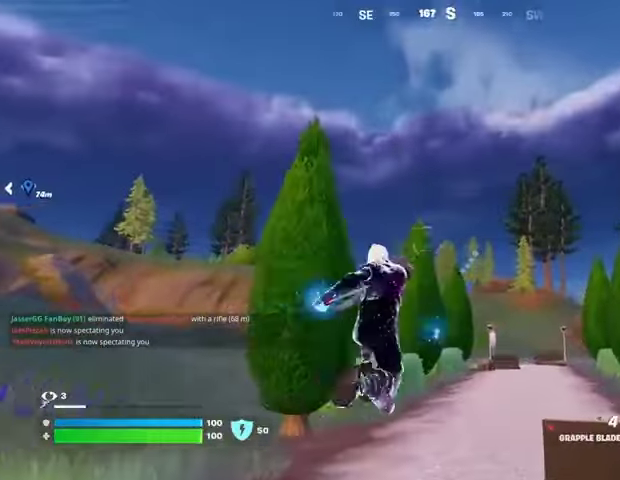
{"buttons": [], "left_stick": "up-left", "right_stick": "center", "events": [[67, "right_stick", "down-right"], [167, "right_stick", "center"], [233, "left_stick", "up-left"]]}
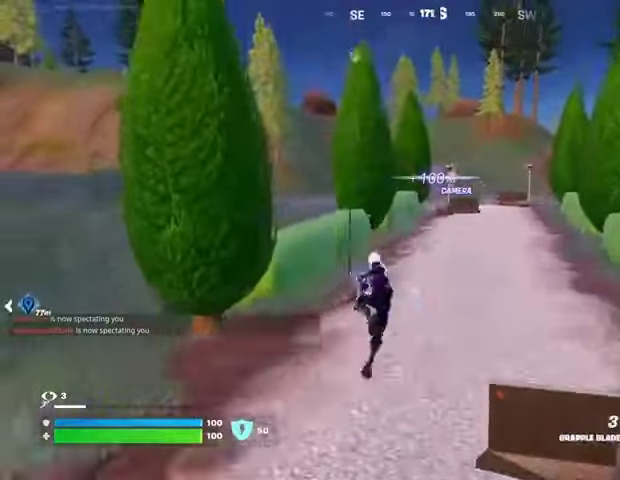
{"buttons": [], "left_stick": "up-left", "right_stick": "center", "events": [[167, "right_stick", "left"], [267, "right_stick", "center"]]}
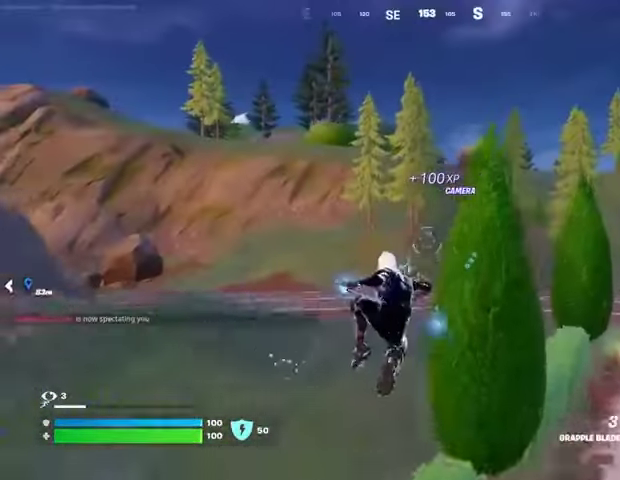
{"buttons": [], "left_stick": "up-left", "right_stick": "center", "events": []}